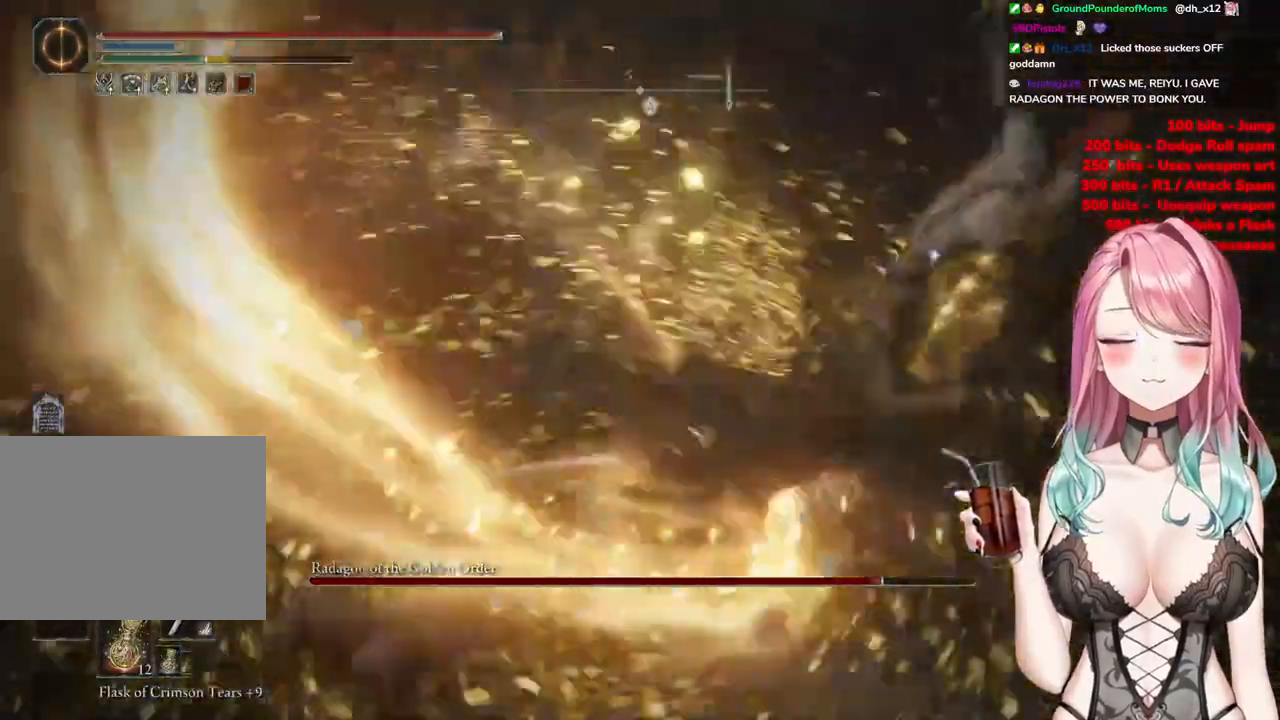
Gameplay with a controller (PlayStation layout); each line is a JSON object with the inputs held at the frame after it. "events" lists button and stick changes between this image and that frame as [ms after this image, input, new state], when the widget could be followed in between.
{"buttons": [], "left_stick": "up-left", "right_stick": "center", "events": [[284, "left_stick", "up-left"]]}
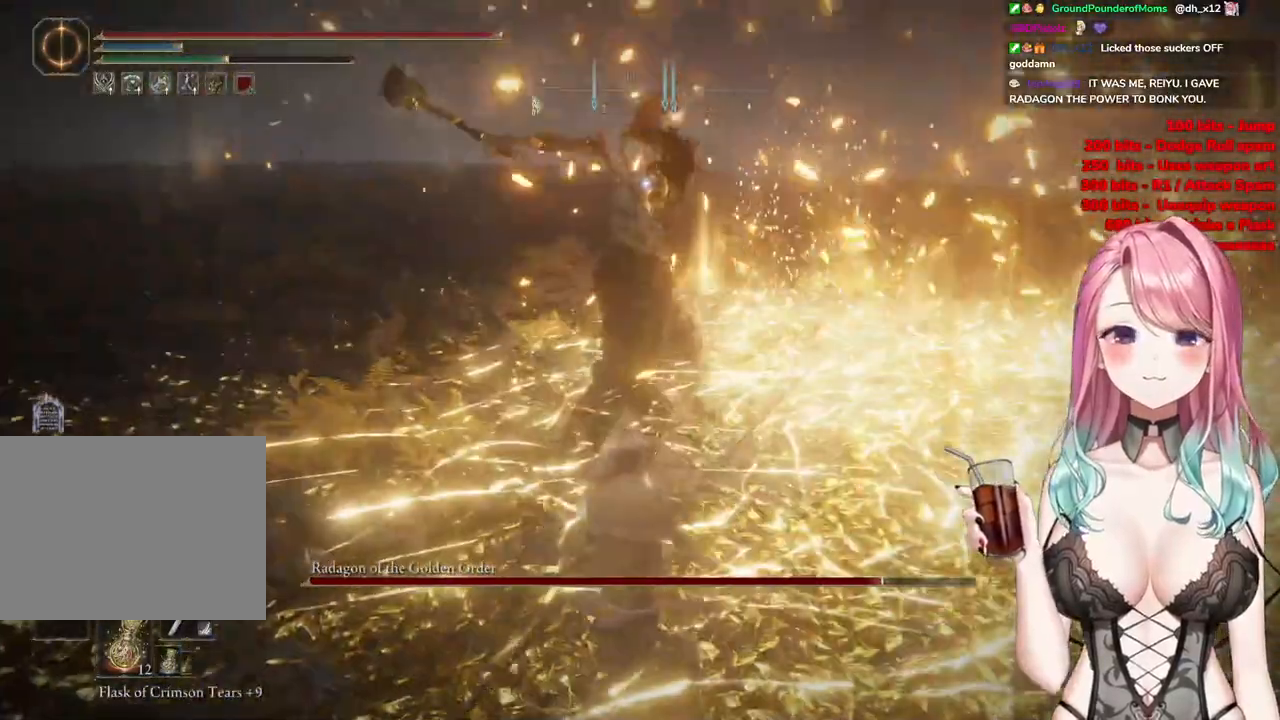
{"buttons": [], "left_stick": "up", "right_stick": "center", "events": [[417, "left_stick", "up"]]}
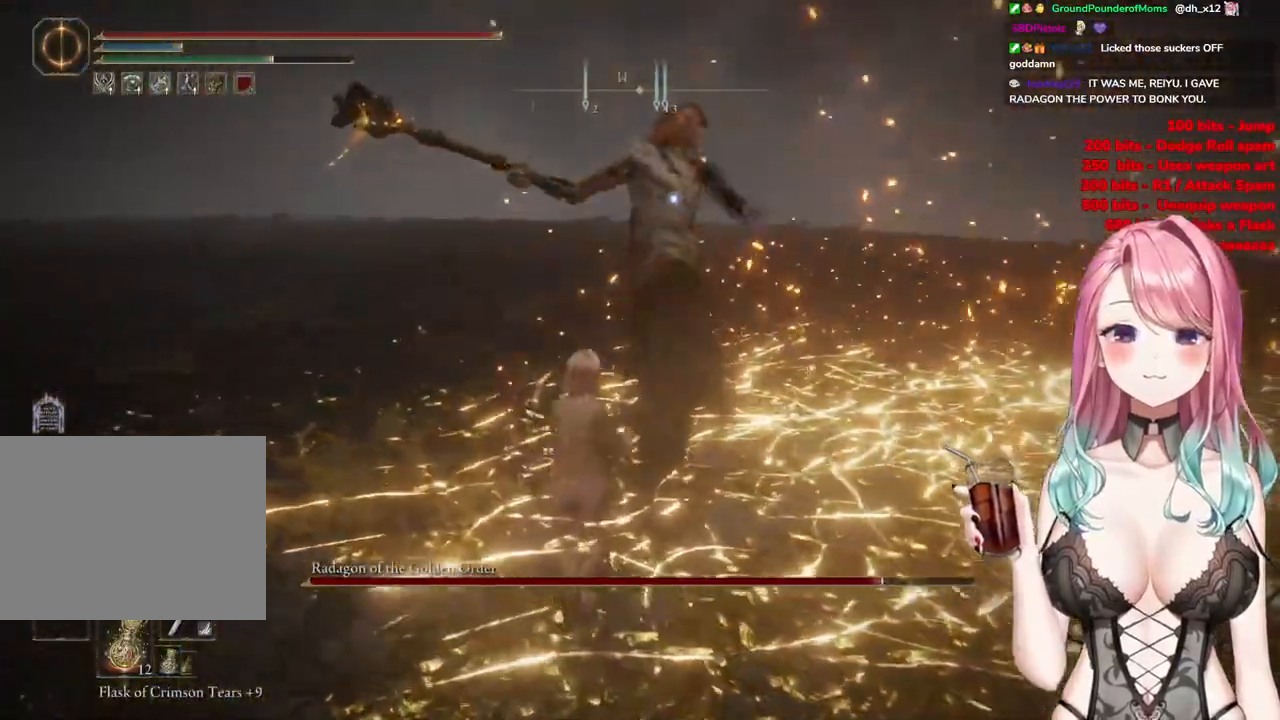
{"buttons": [], "left_stick": "center", "right_stick": "center", "events": [[17, "left_stick", "center"], [84, "CROSS", "down"], [184, "CROSS", "up"], [234, "R2", "down"], [400, "R2", "up"]]}
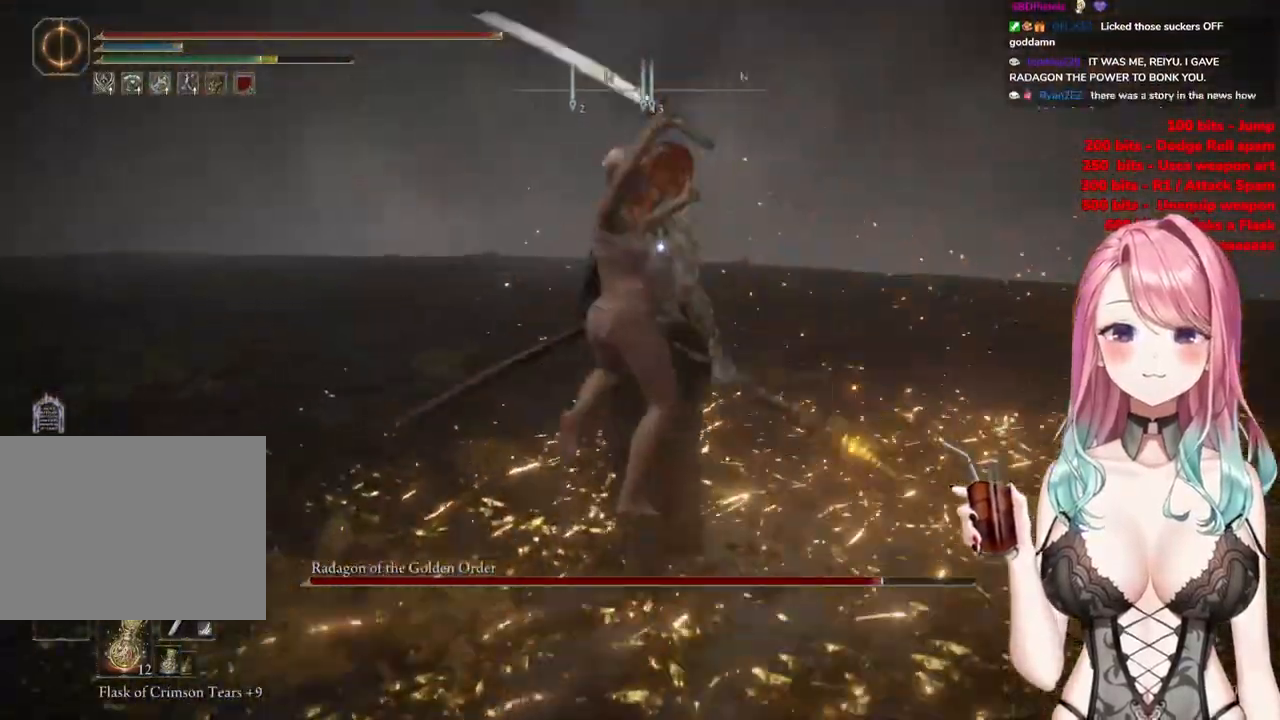
{"buttons": [], "left_stick": "center", "right_stick": "center", "events": []}
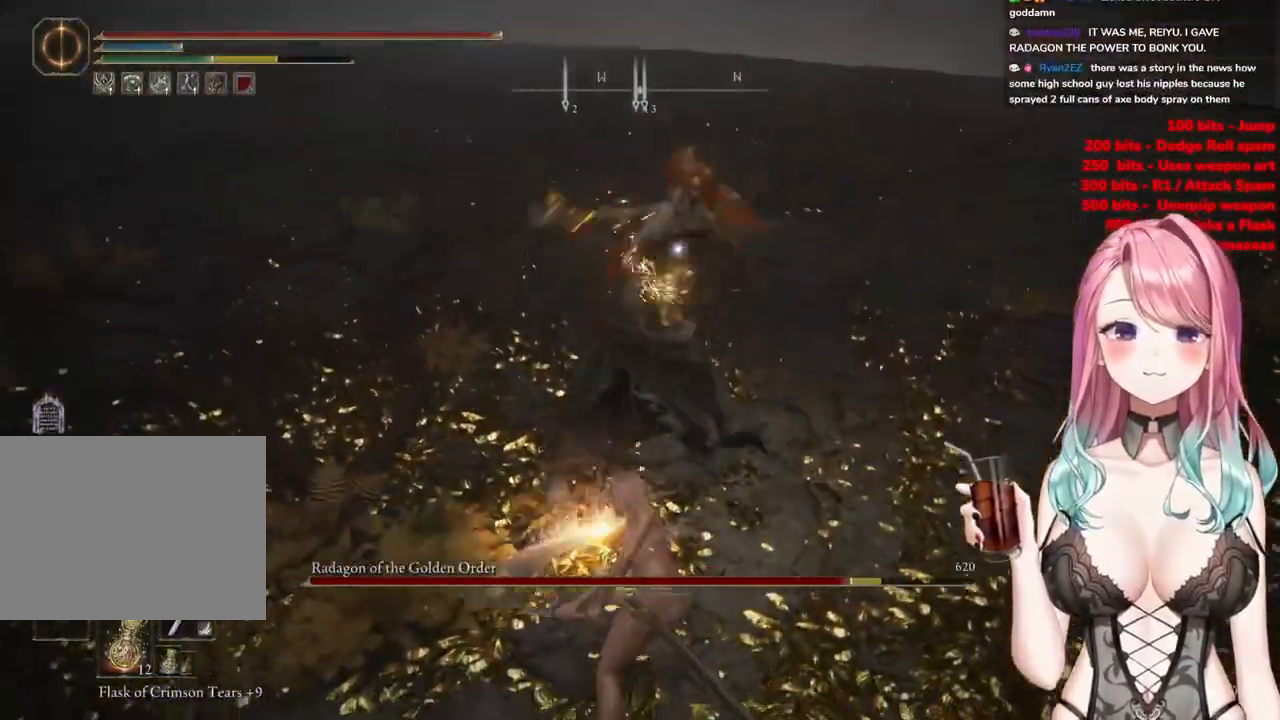
{"buttons": [], "left_stick": "left", "right_stick": "center", "events": [[67, "left_stick", "down-left"], [217, "left_stick", "left"], [250, "CIRCLE", "down"], [350, "CIRCLE", "up"]]}
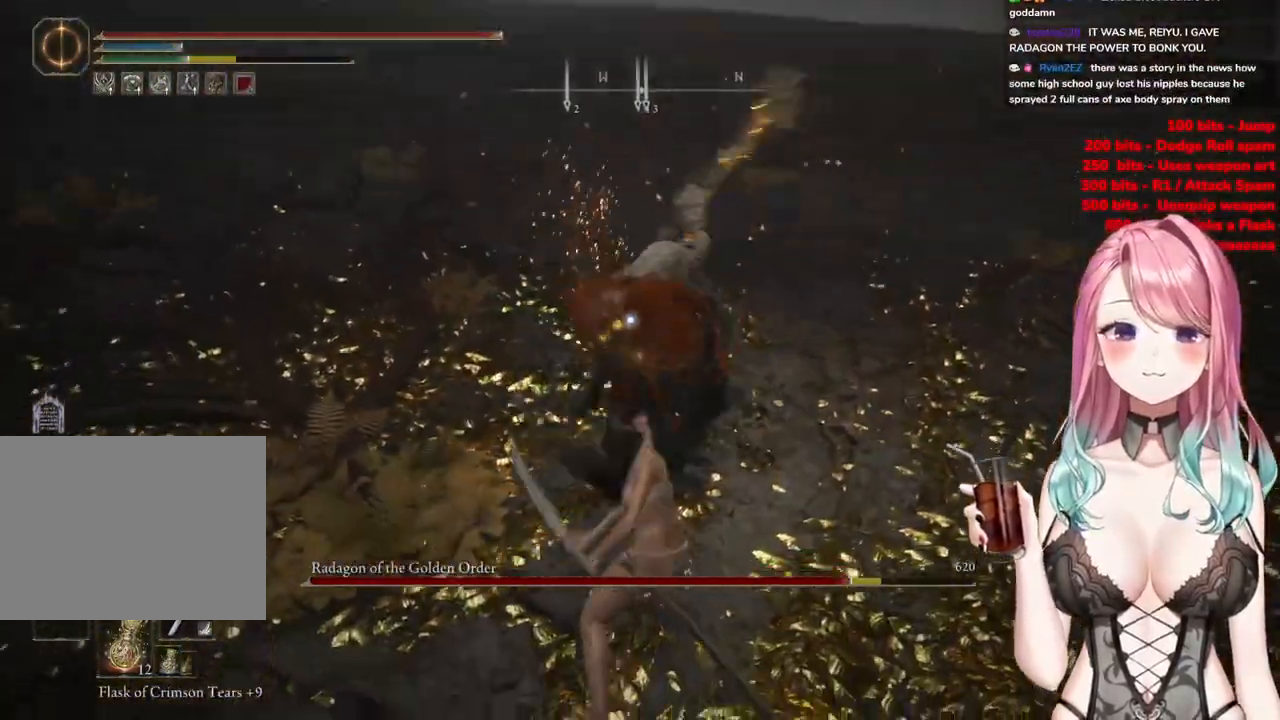
{"buttons": [], "left_stick": "down", "right_stick": "center", "events": [[83, "left_stick", "down-left"], [433, "left_stick", "down"]]}
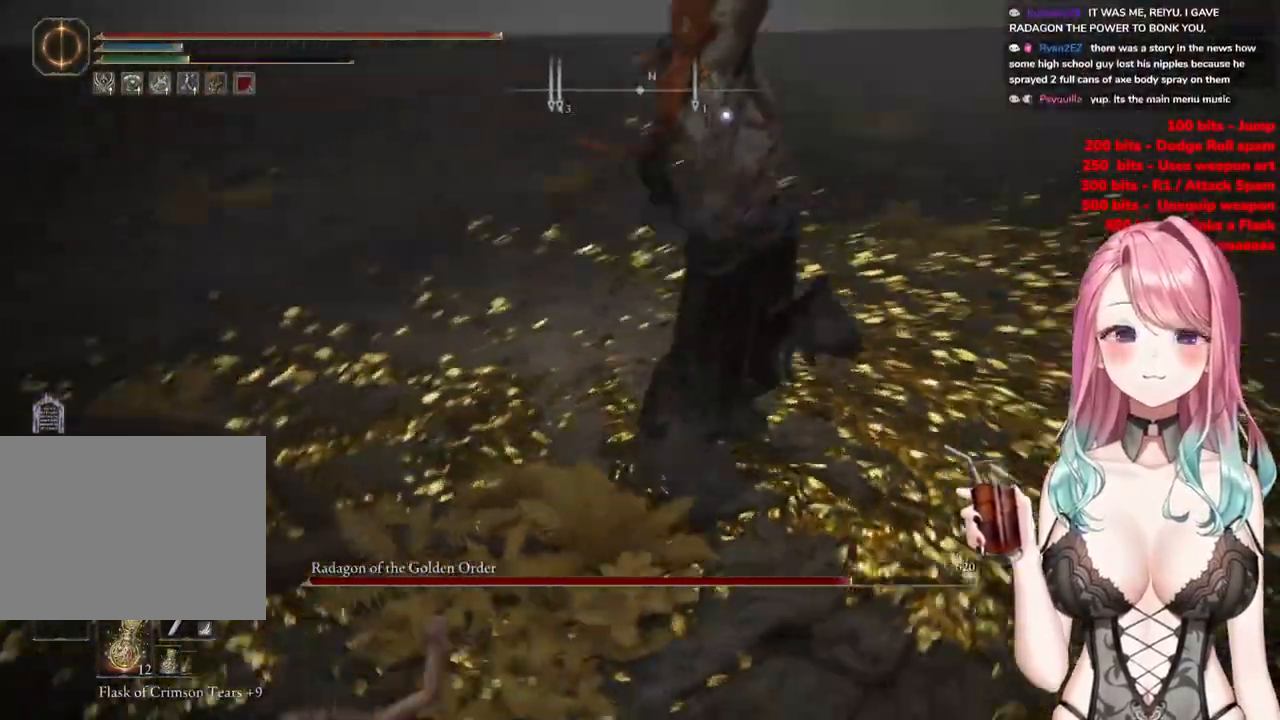
{"buttons": [], "left_stick": "down-right", "right_stick": "center", "events": [[167, "left_stick", "down-right"], [300, "CIRCLE", "down"], [300, "left_stick", "right"], [400, "CIRCLE", "up"], [451, "left_stick", "down-right"]]}
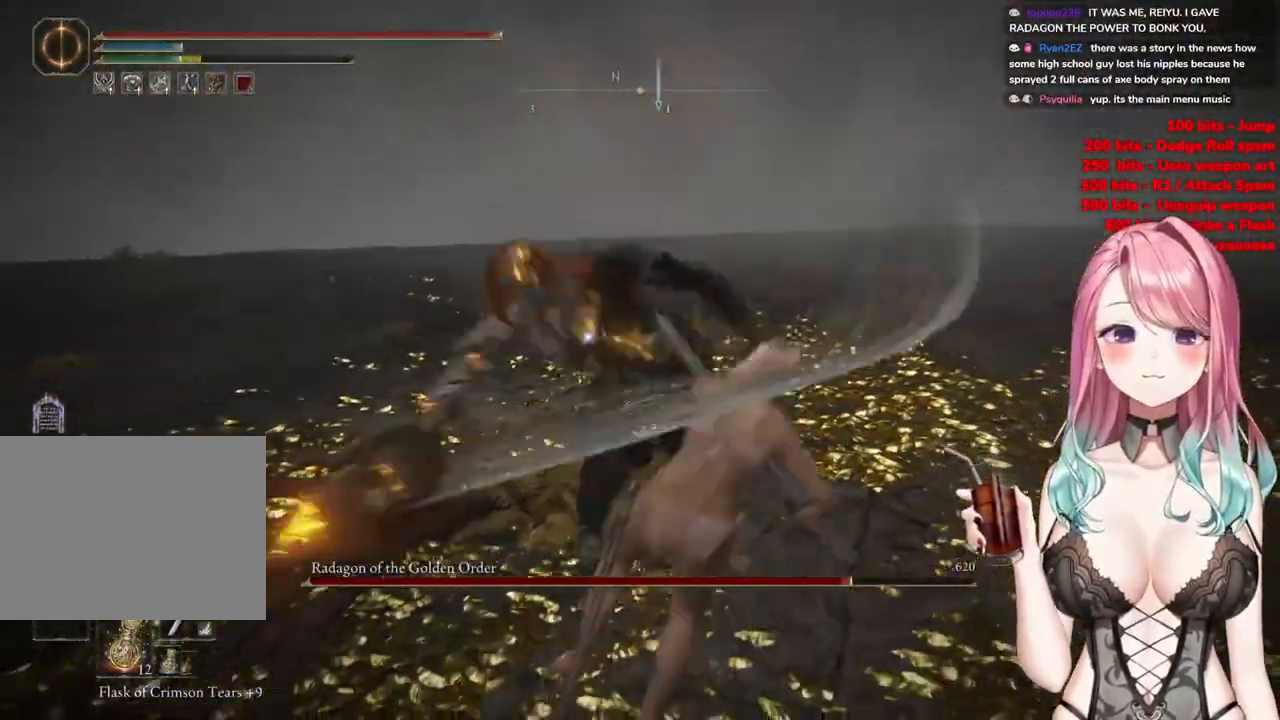
{"buttons": [], "left_stick": "down-right", "right_stick": "center", "events": []}
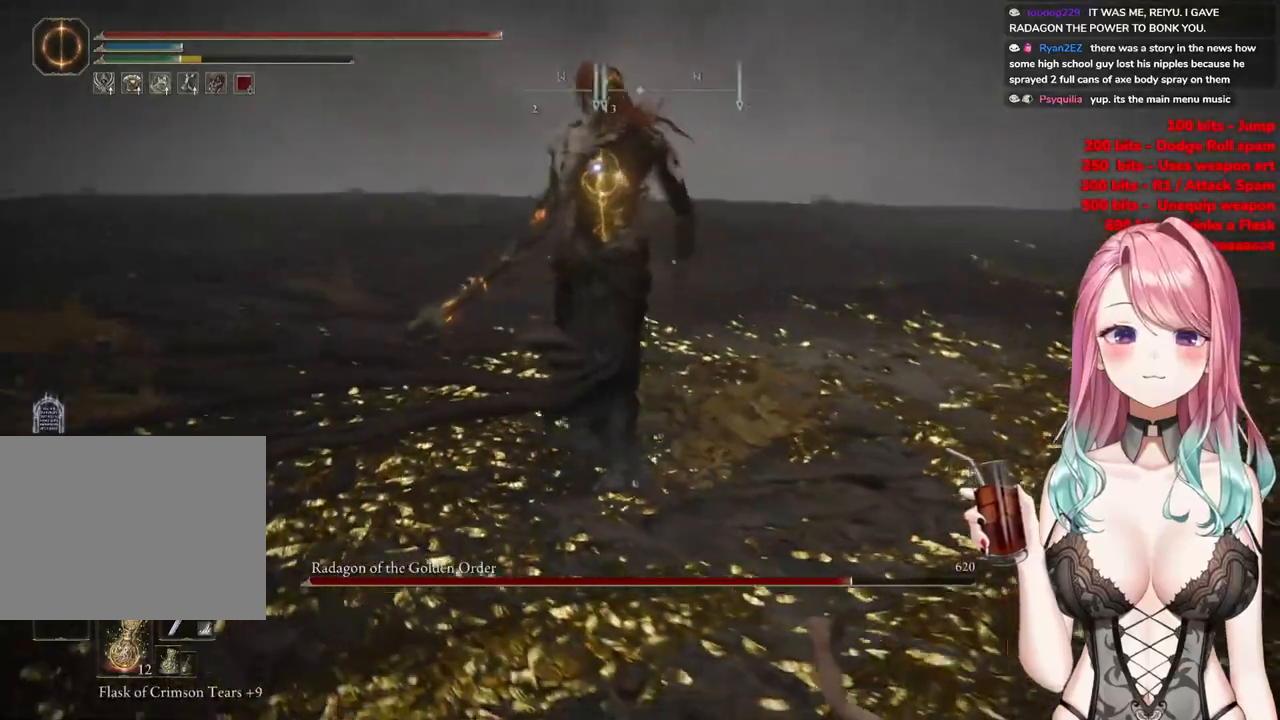
{"buttons": [], "left_stick": "right", "right_stick": "center", "events": [[134, "left_stick", "right"]]}
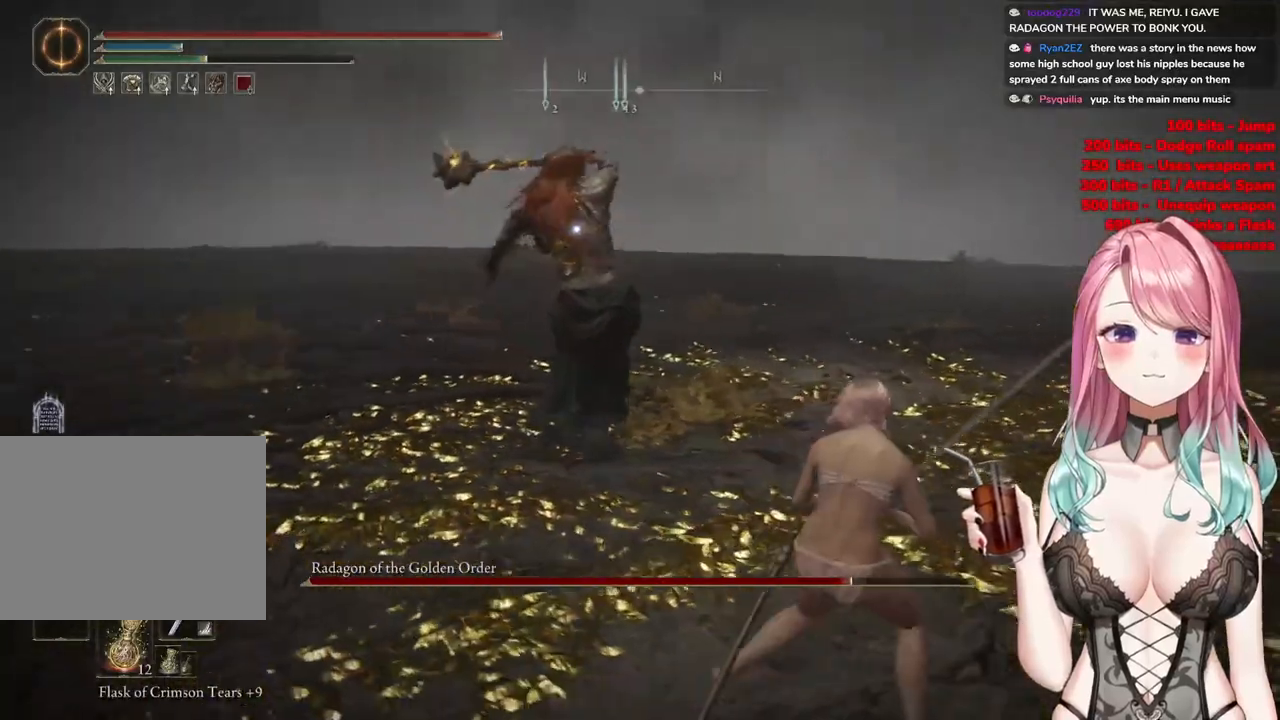
{"buttons": [], "left_stick": "up", "right_stick": "center", "events": [[200, "left_stick", "up-right"], [333, "CIRCLE", "down"], [350, "left_stick", "up"], [433, "CIRCLE", "up"]]}
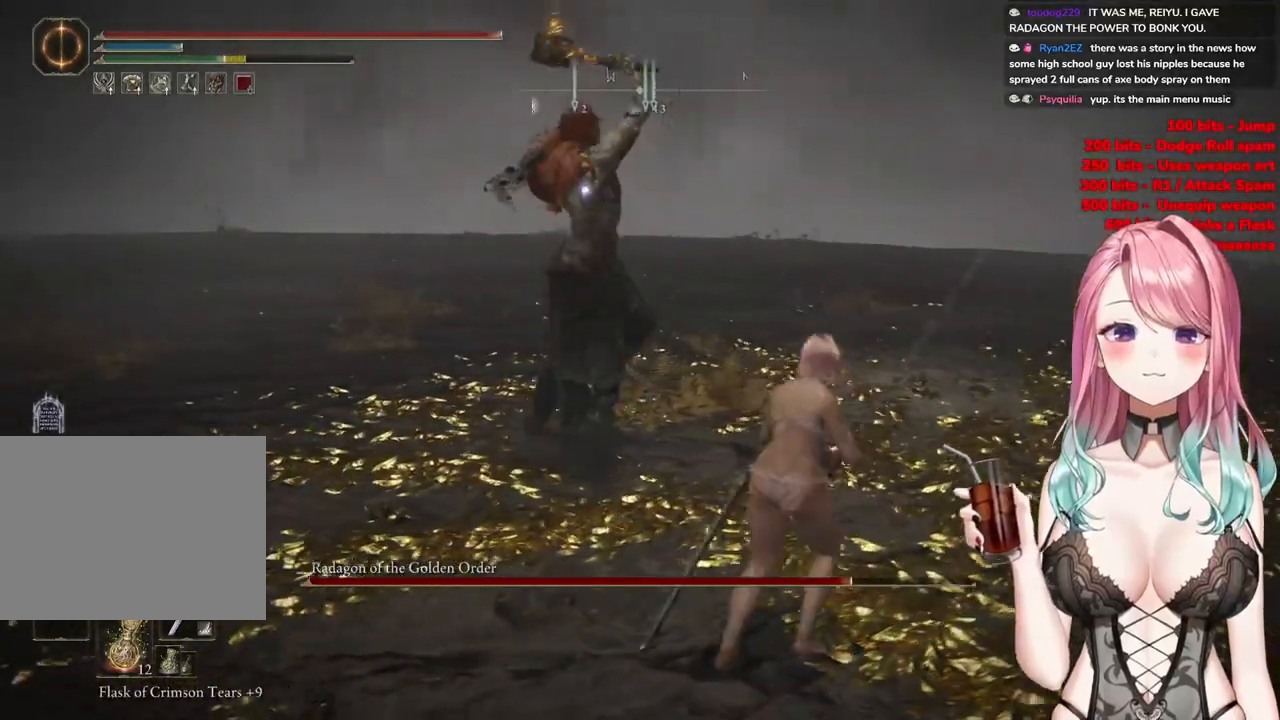
{"buttons": [], "left_stick": "up-right", "right_stick": "center", "events": [[334, "left_stick", "up-right"]]}
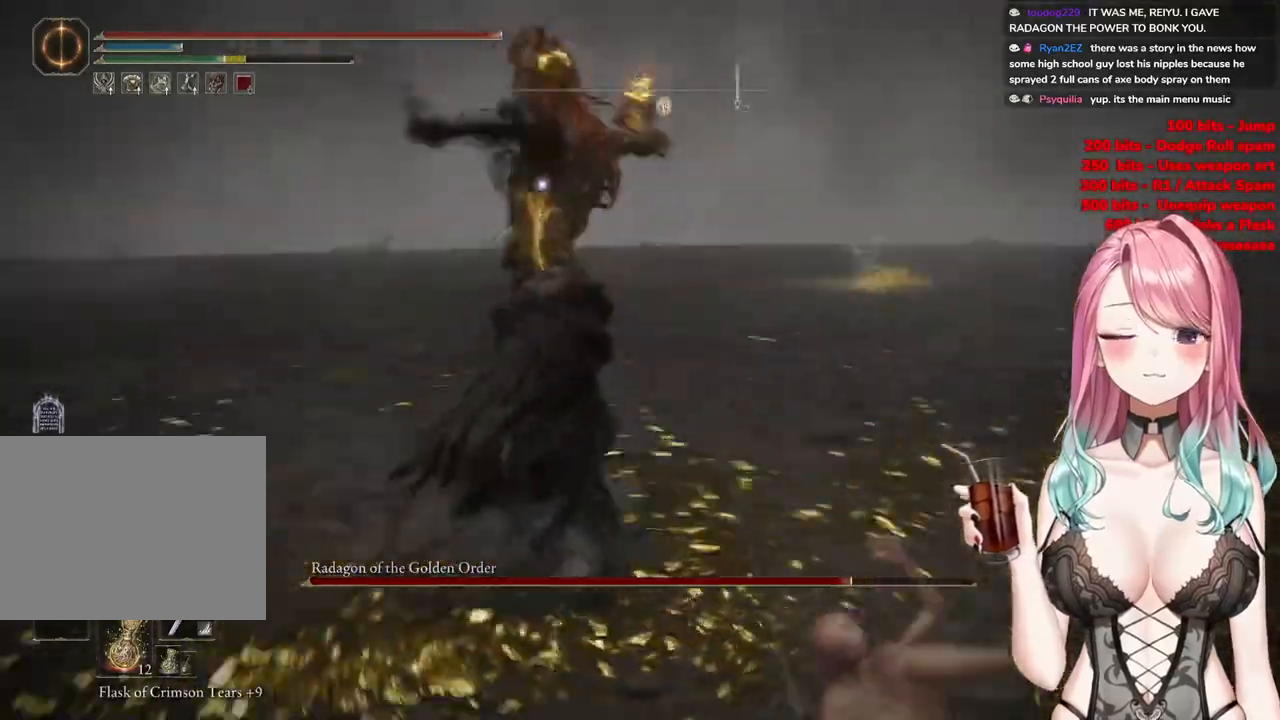
{"buttons": [], "left_stick": "up-left", "right_stick": "center", "events": [[350, "CIRCLE", "down"], [383, "left_stick", "up-left"], [450, "CIRCLE", "up"]]}
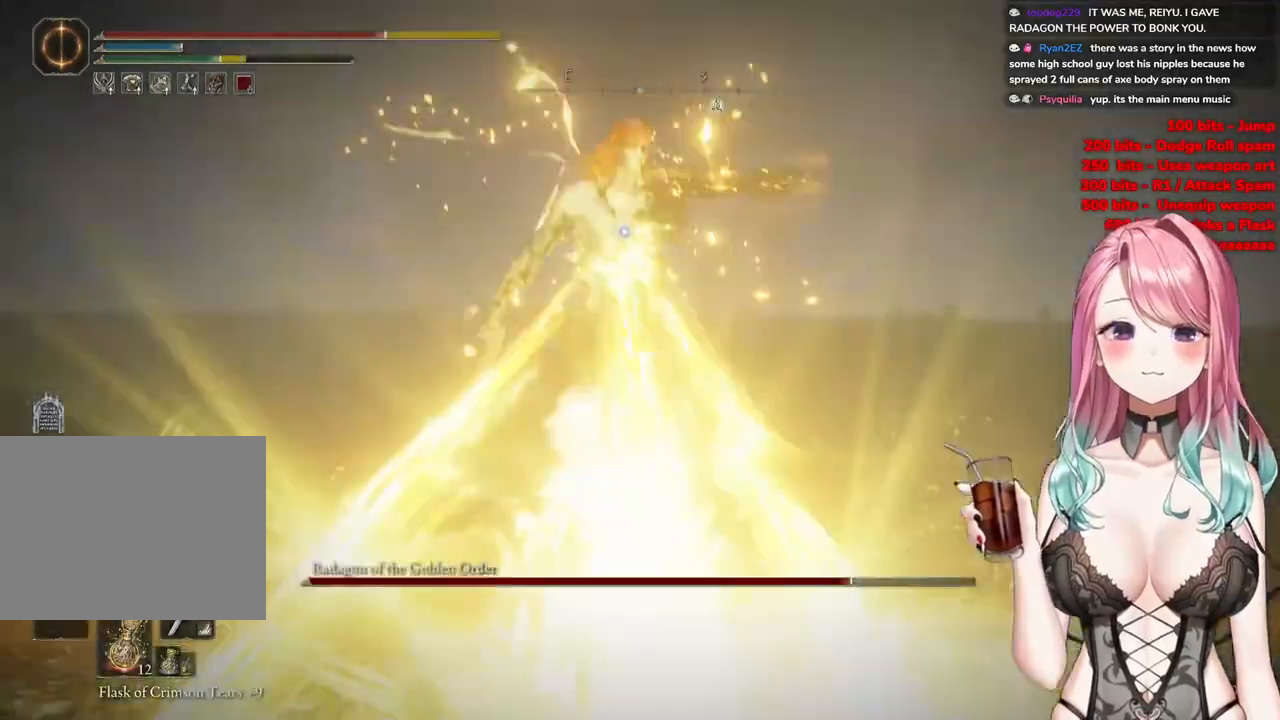
{"buttons": [], "left_stick": "left", "right_stick": "center", "events": [[467, "left_stick", "left"]]}
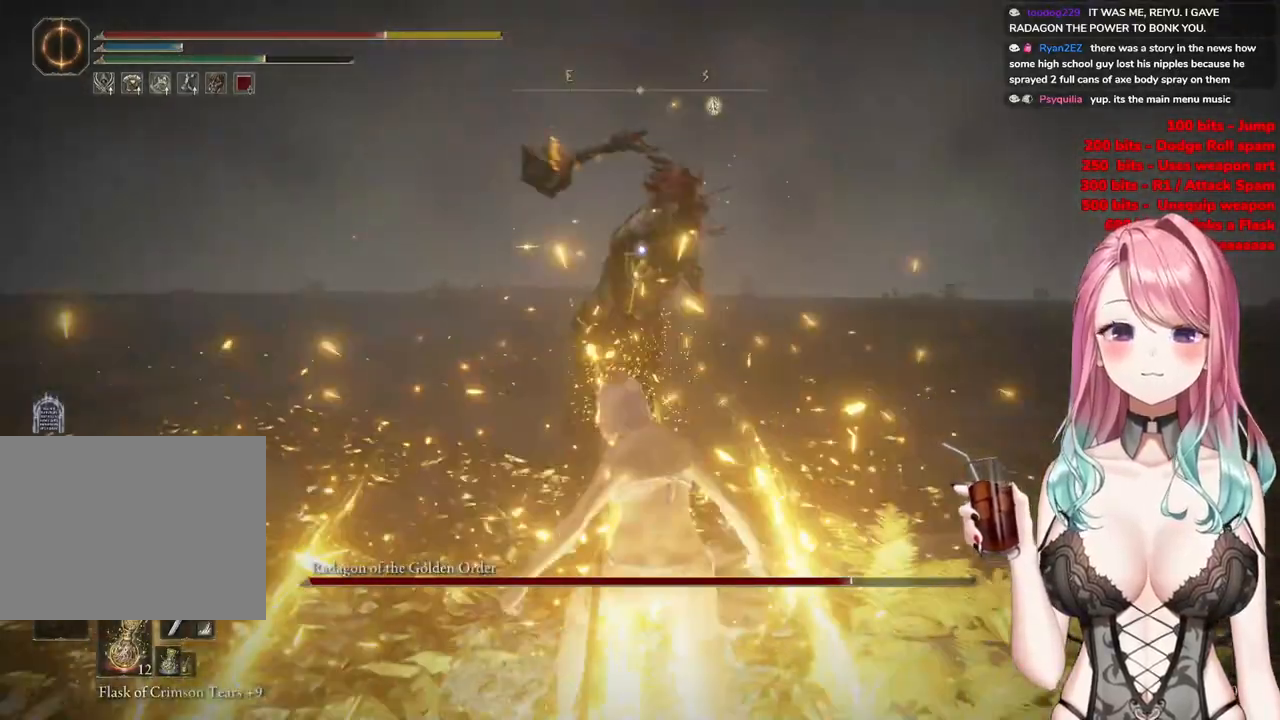
{"buttons": [], "left_stick": "up-left", "right_stick": "center", "events": [[133, "left_stick", "up-left"], [216, "CIRCLE", "down"], [317, "CIRCLE", "up"]]}
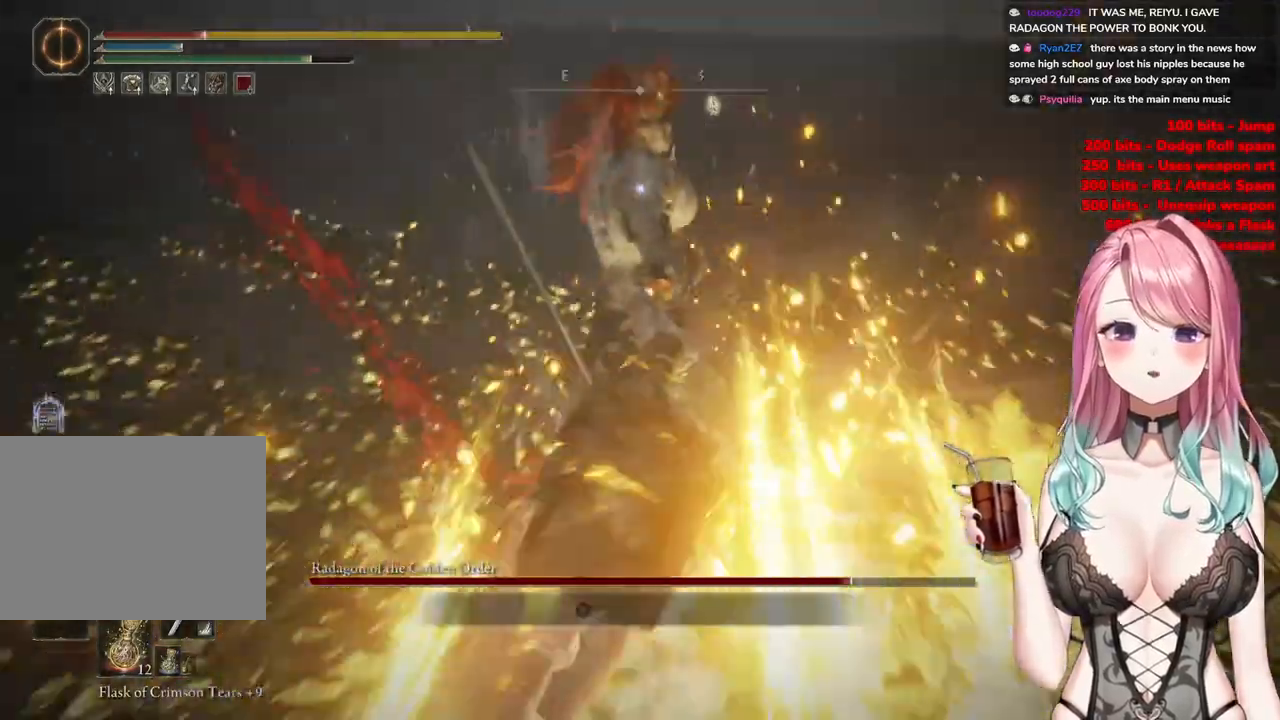
{"buttons": ["CIRCLE"], "left_stick": "up-left", "right_stick": "center", "events": [[234, "CIRCLE", "down"], [350, "CIRCLE", "up"], [434, "CIRCLE", "down"]]}
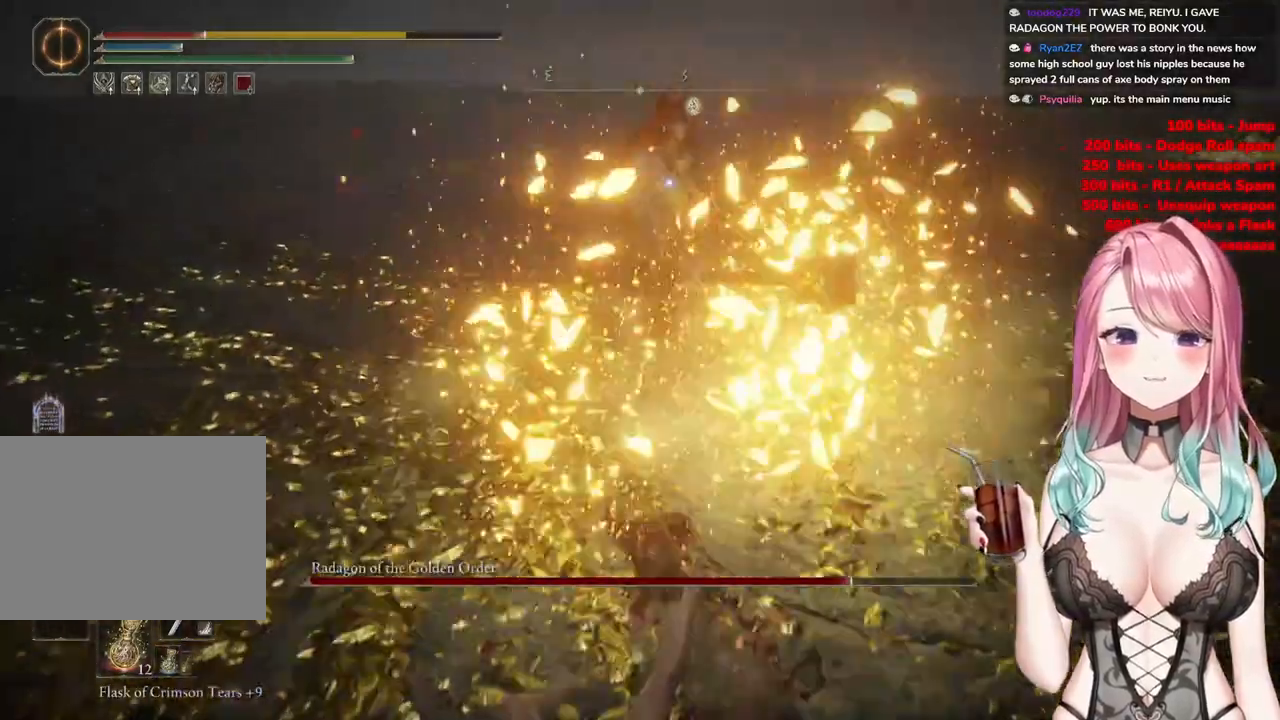
{"buttons": [], "left_stick": "down-left", "right_stick": "center", "events": [[66, "CIRCLE", "up"], [83, "left_stick", "left"], [166, "CIRCLE", "down"], [183, "left_stick", "down-left"], [300, "CIRCLE", "up"]]}
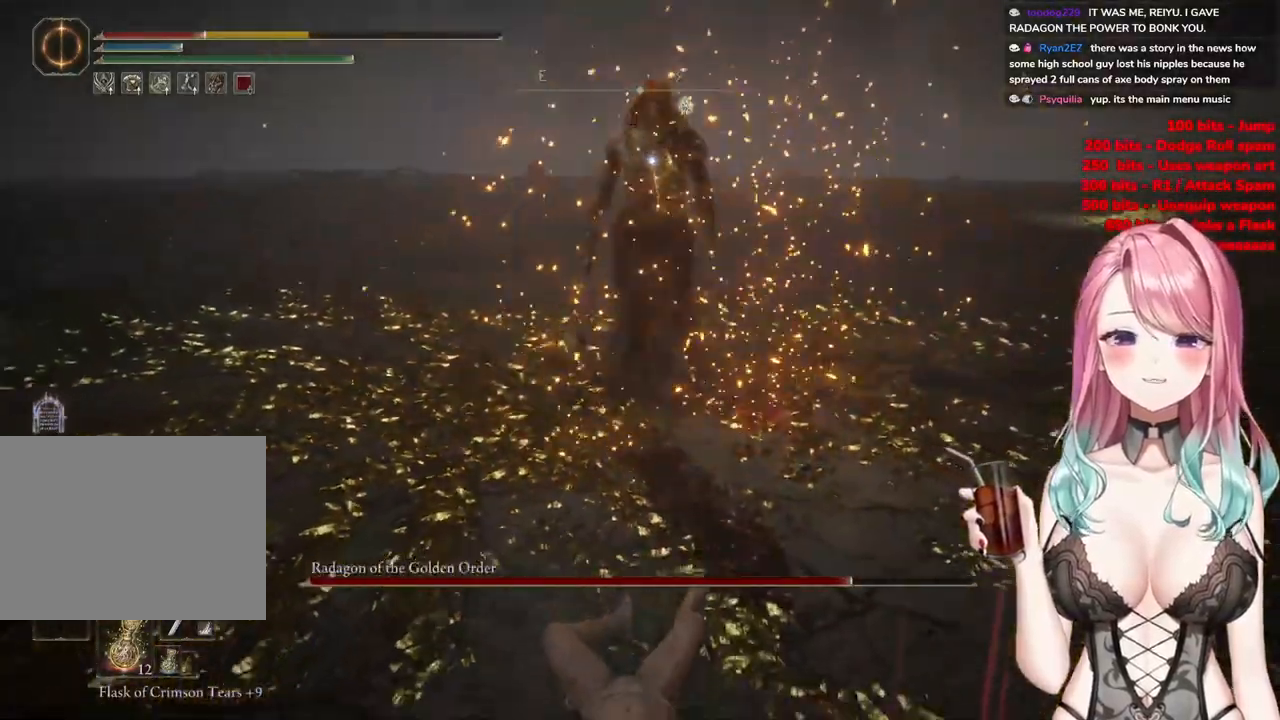
{"buttons": [], "left_stick": "right", "right_stick": "center", "events": [[300, "left_stick", "right"]]}
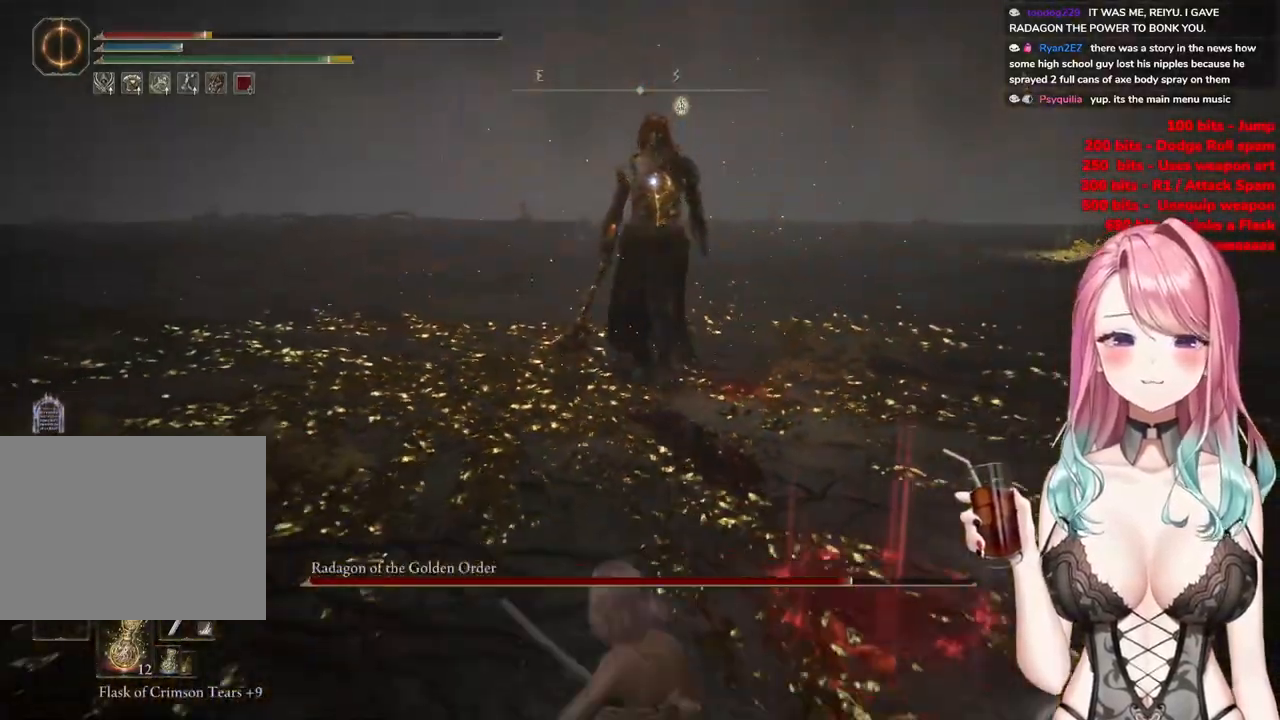
{"buttons": [], "left_stick": "down-right", "right_stick": "center", "events": [[200, "left_stick", "down-right"]]}
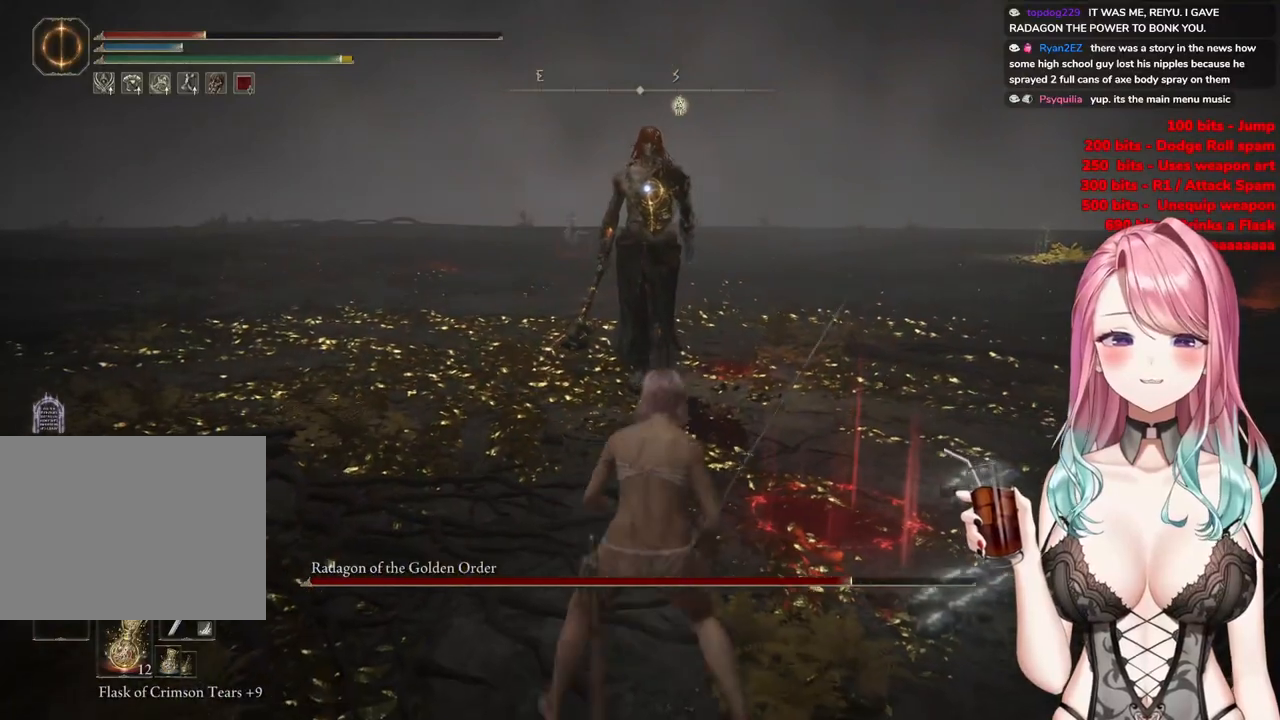
{"buttons": ["SQUARE"], "left_stick": "down-right", "right_stick": "center", "events": [[417, "SQUARE", "down"]]}
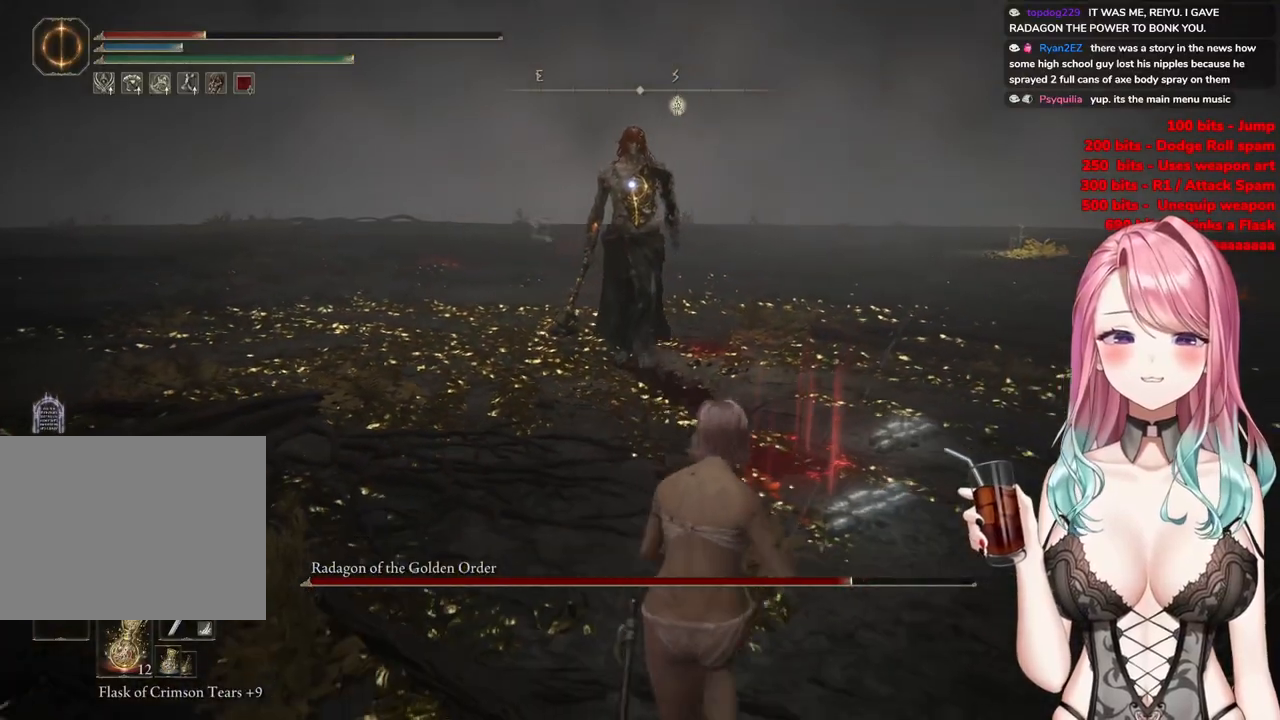
{"buttons": [], "left_stick": "down-right", "right_stick": "center", "events": [[66, "SQUARE", "up"]]}
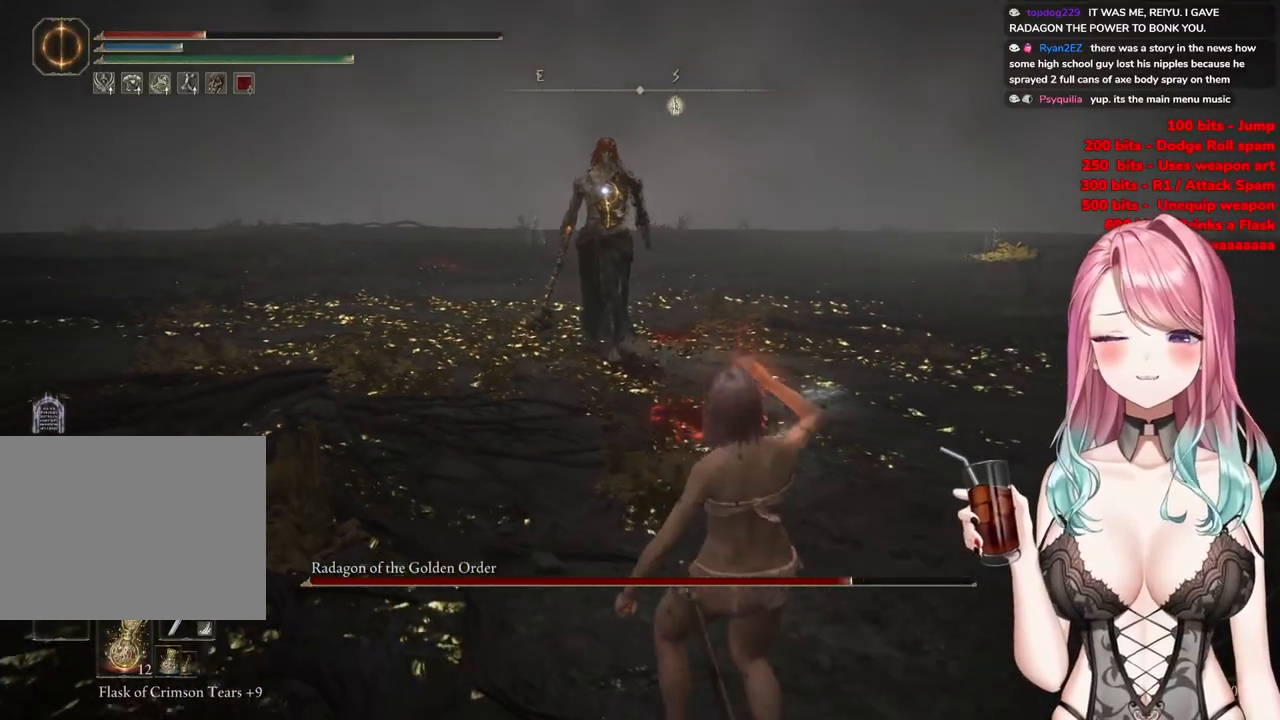
{"buttons": [], "left_stick": "up-right", "right_stick": "center", "events": [[484, "left_stick", "up-right"]]}
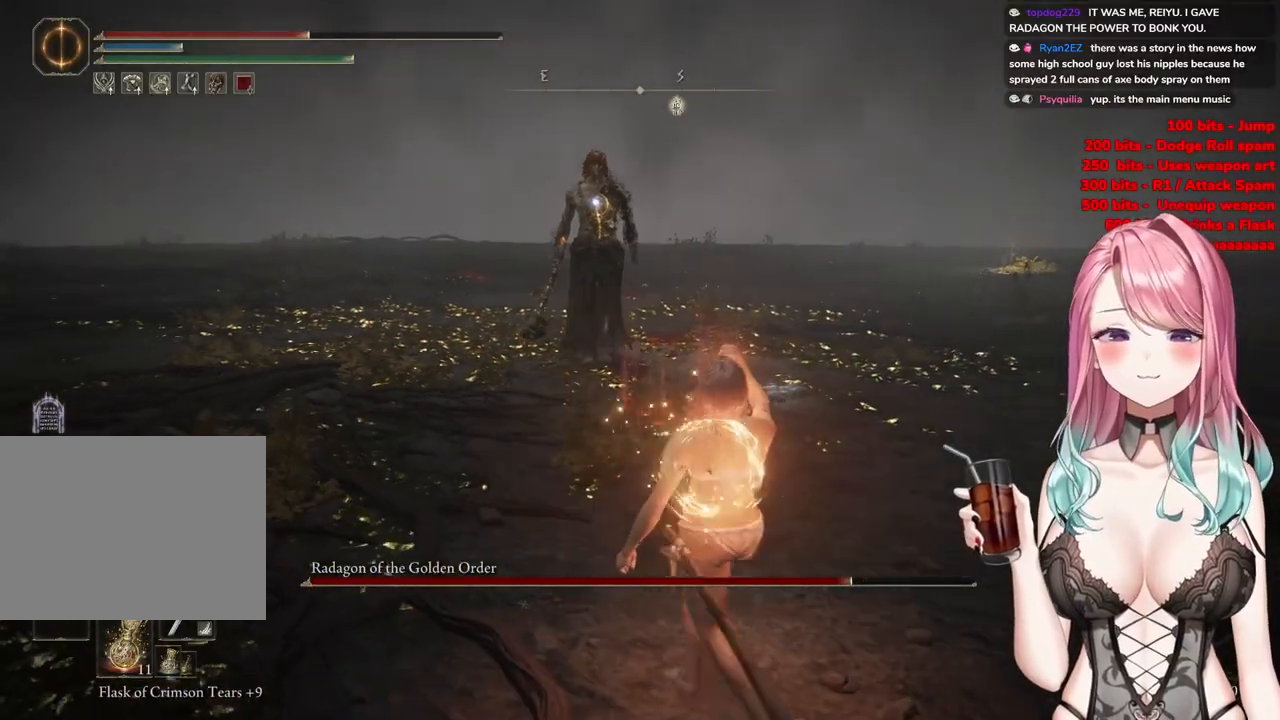
{"buttons": [], "left_stick": "right", "right_stick": "center", "events": [[350, "left_stick", "right"]]}
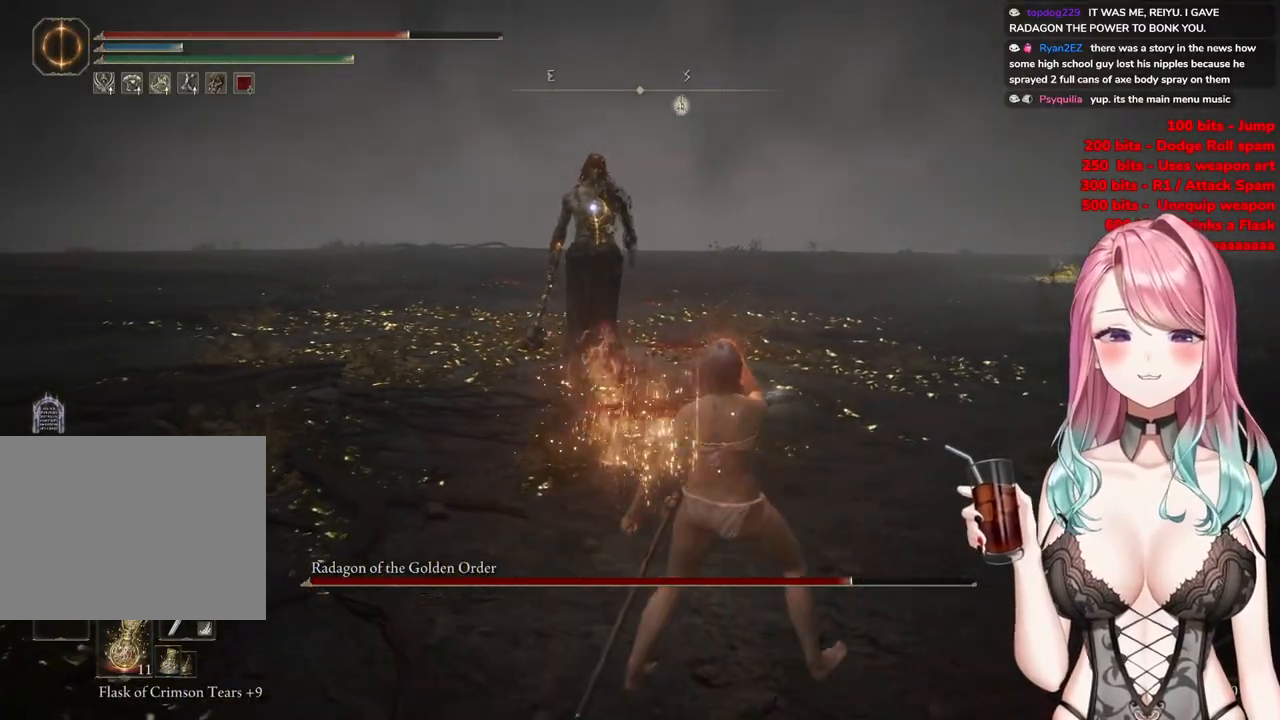
{"buttons": [], "left_stick": "up", "right_stick": "center", "events": [[151, "left_stick", "up-right"], [351, "left_stick", "up"]]}
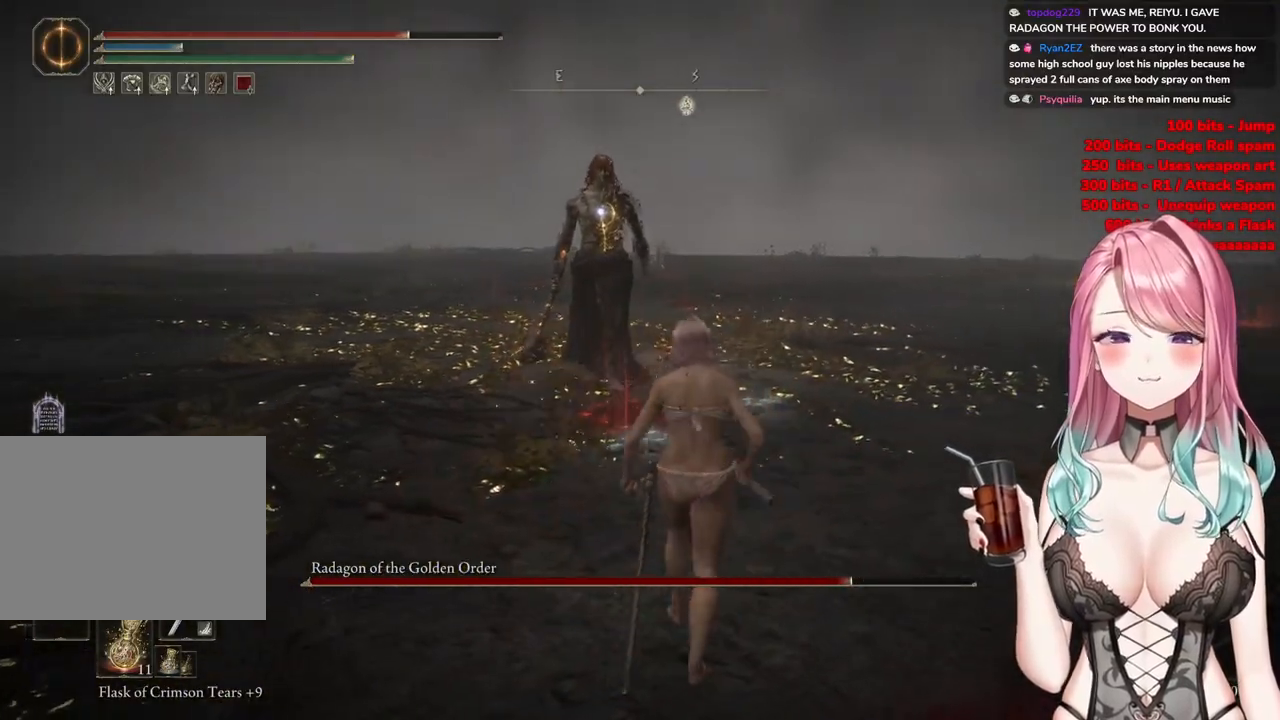
{"buttons": [], "left_stick": "up-right", "right_stick": "center", "events": [[83, "left_stick", "right"], [417, "left_stick", "up-right"]]}
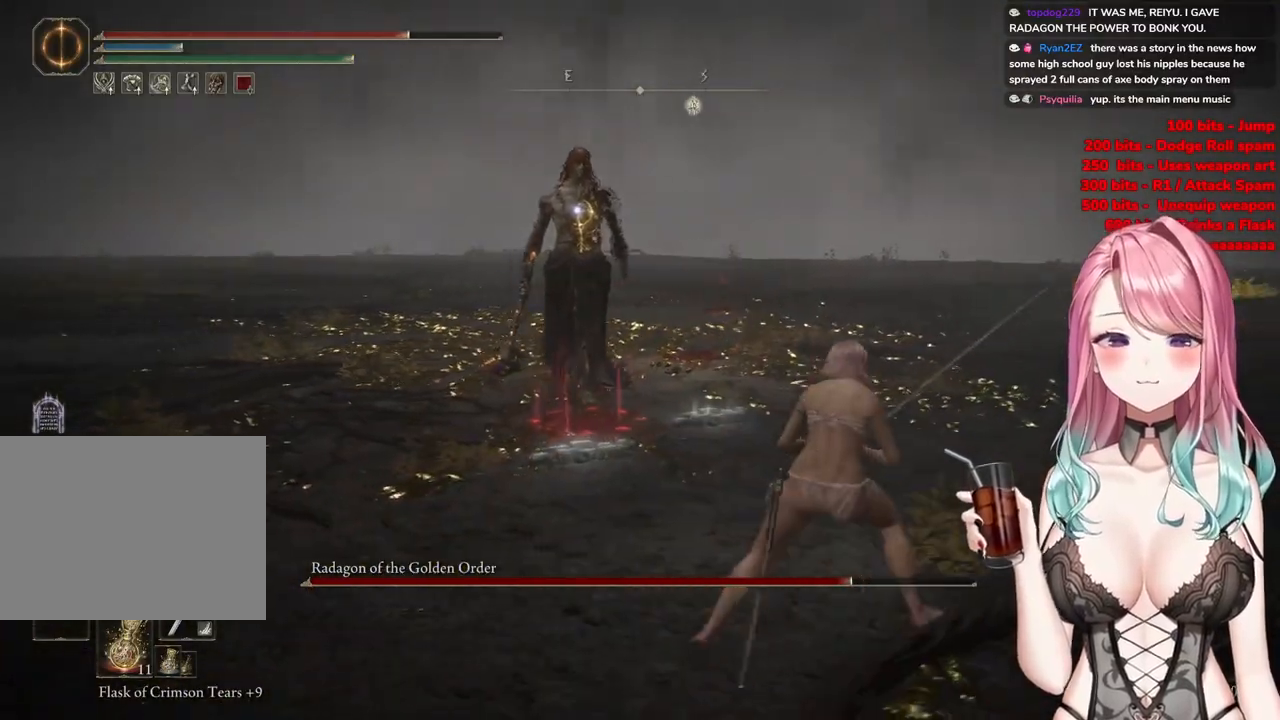
{"buttons": ["R2"], "left_stick": "up-left", "right_stick": "center", "events": [[50, "left_stick", "up"], [151, "left_stick", "up-left"], [167, "CROSS", "down"], [317, "CROSS", "up"], [351, "R2", "down"]]}
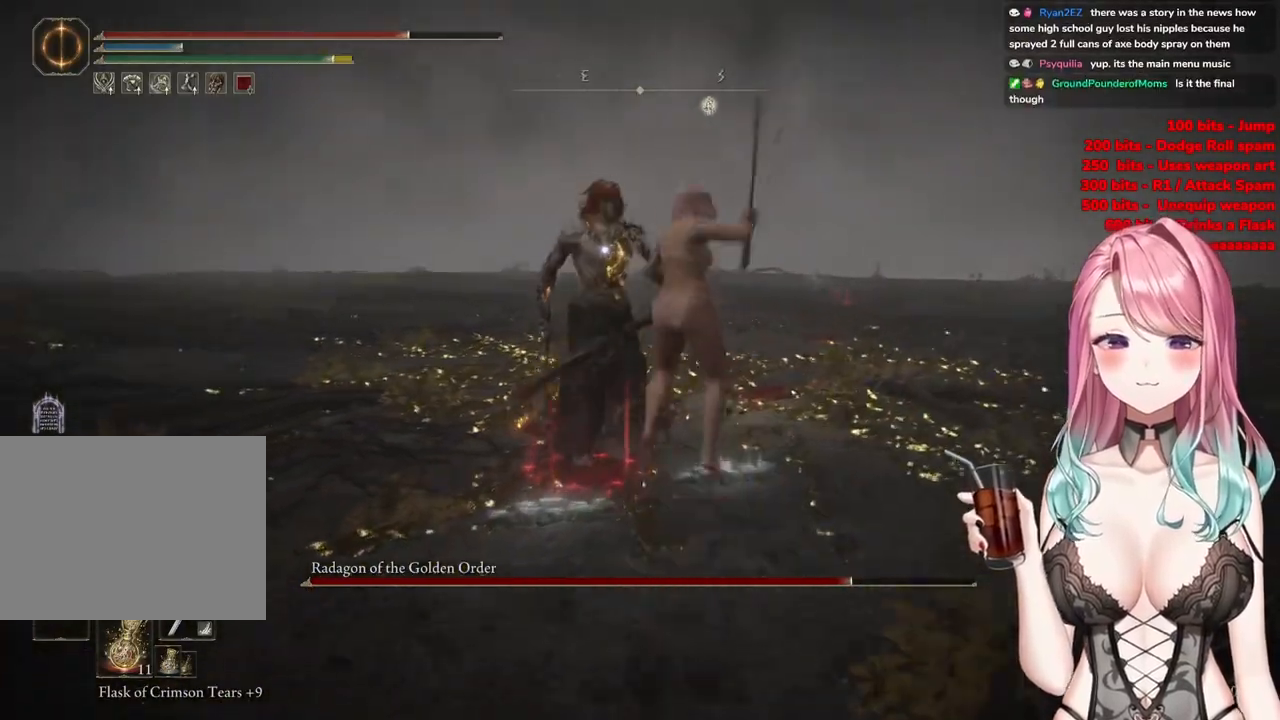
{"buttons": [], "left_stick": "up-left", "right_stick": "center", "events": [[33, "R2", "up"]]}
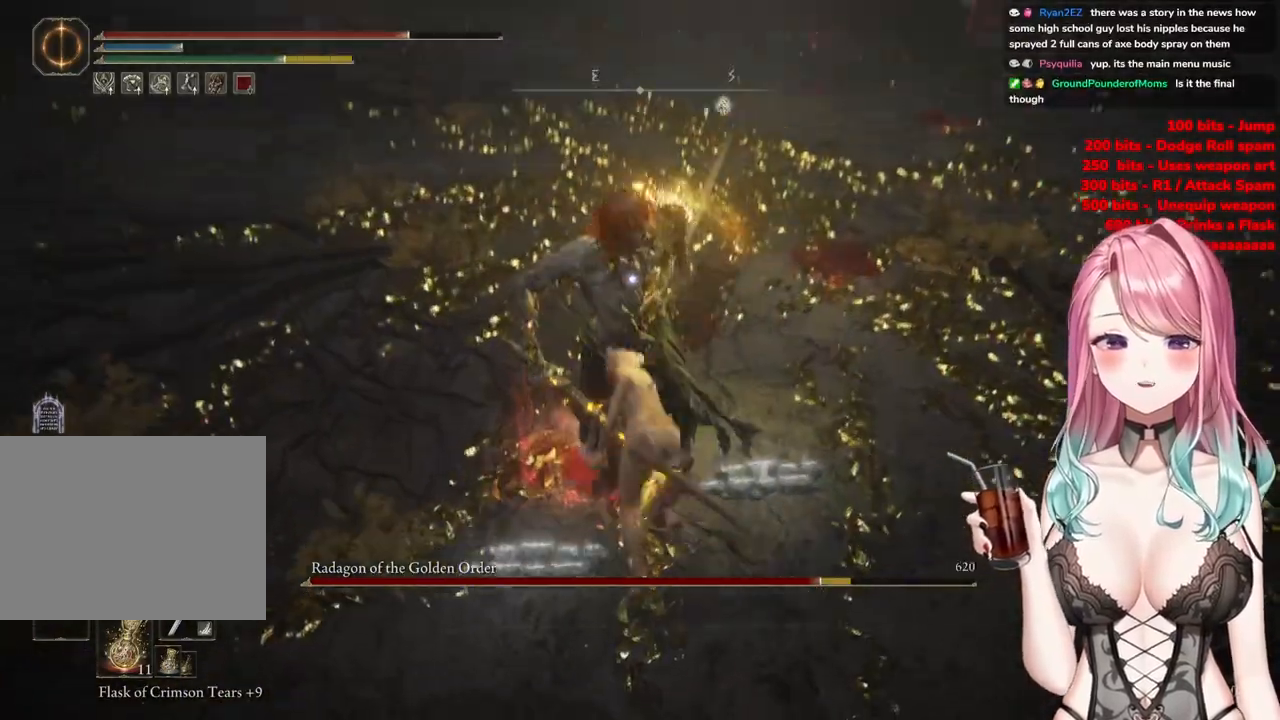
{"buttons": ["CIRCLE"], "left_stick": "up-left", "right_stick": "center", "events": [[134, "left_stick", "center"], [317, "left_stick", "up-left"], [468, "CIRCLE", "down"]]}